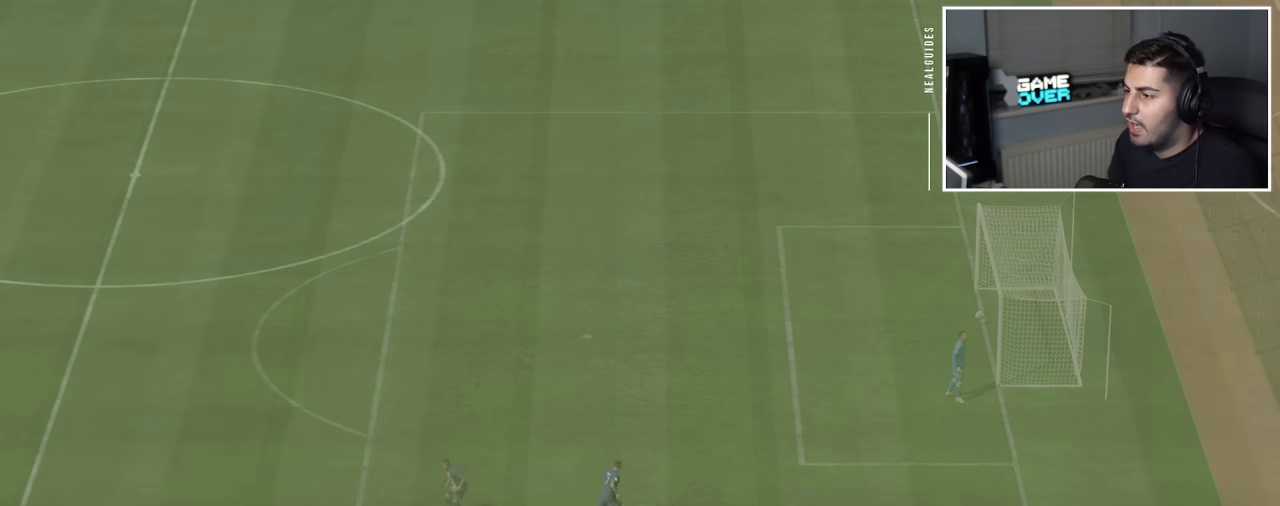
Gameplay with a controller (PlayStation layout); each line is a JSON object with the inputs held at the frame after it (dt_ms = milliseconds from this image to that frame). "events" lists button and stick changes between this image and that frame as [ms after this image, input, new state], when the widget could be followed in between. This overlay highlights the sticks when they move; stick clicks (L3 R3) are not distinguishable. Not read: L3 R1 R3 keyboard_mouse left_stick right_stick.
{"dt_ms": 300, "buttons": ["R2"], "events": [[300, "R2", "down"]]}
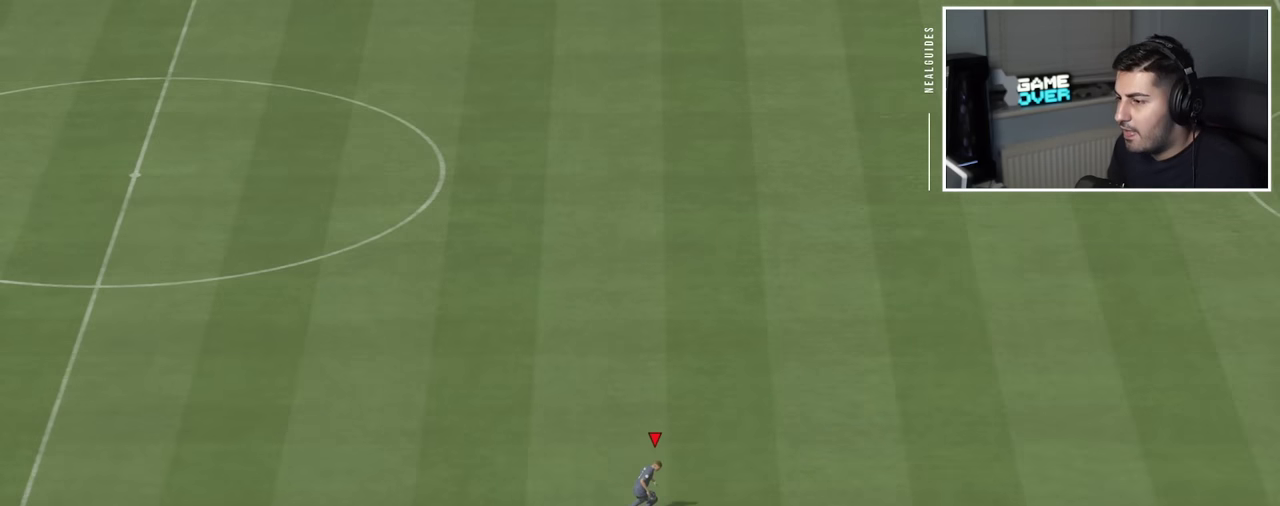
{"dt_ms": 300, "buttons": ["R2"], "events": []}
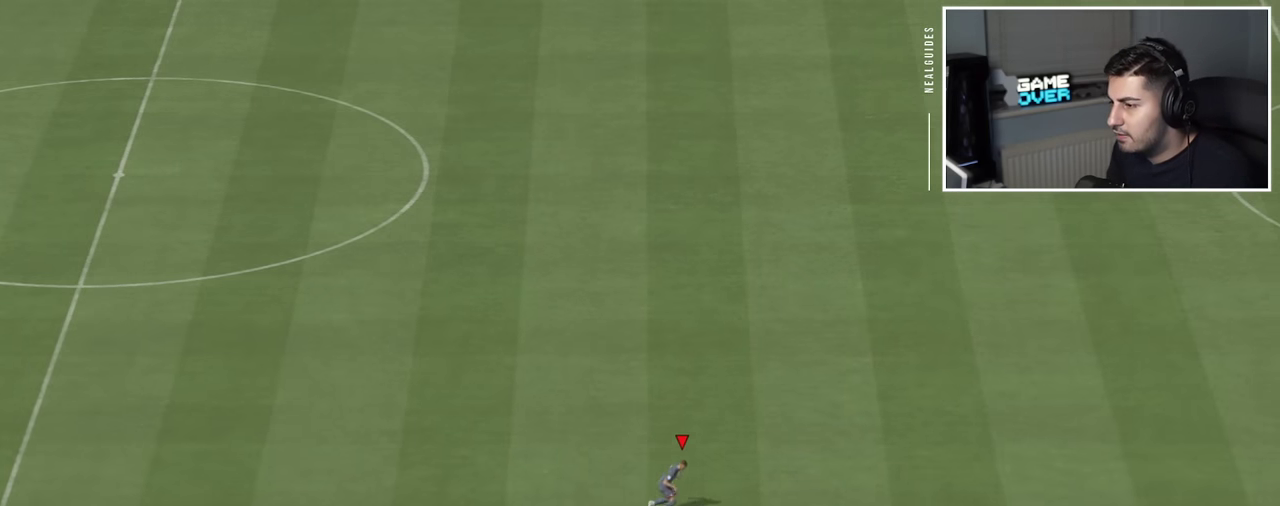
{"dt_ms": 700, "buttons": ["R2"], "events": []}
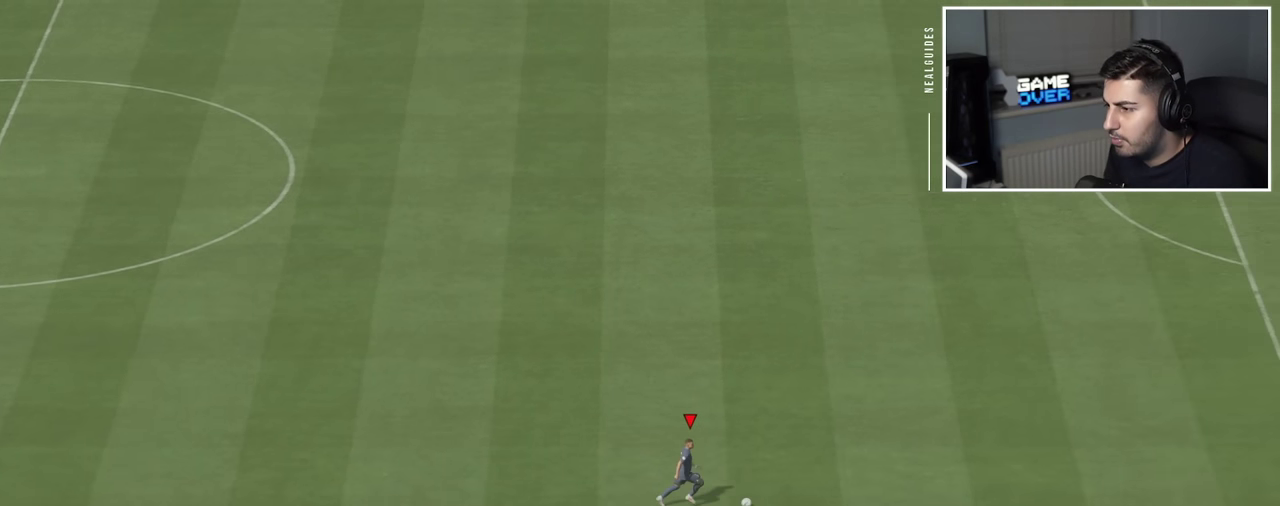
{"dt_ms": 500, "buttons": ["R2"], "events": []}
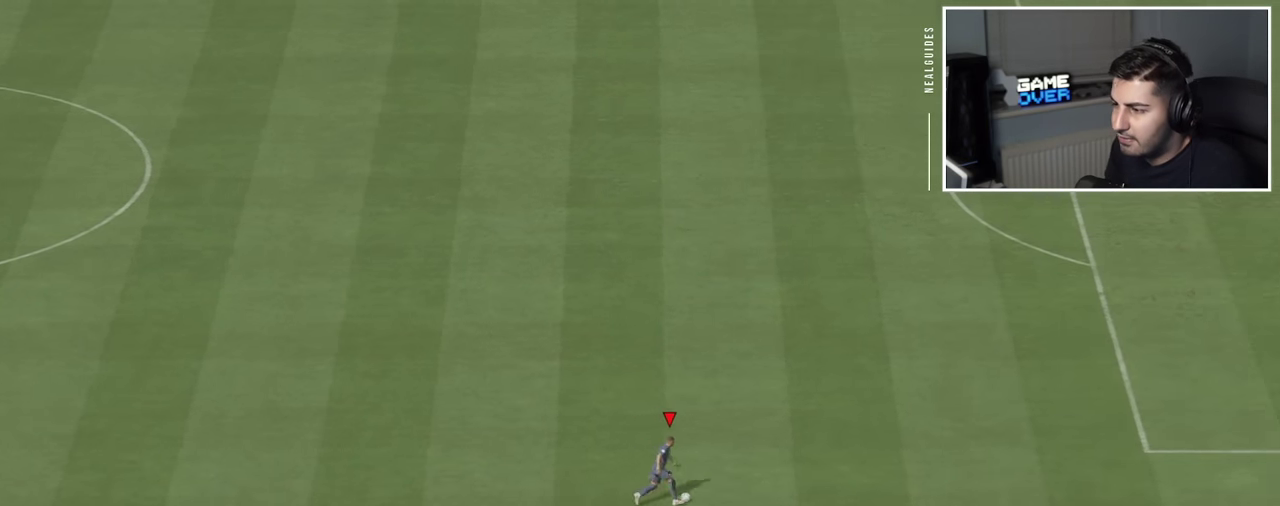
{"dt_ms": 300, "buttons": ["R2"], "events": []}
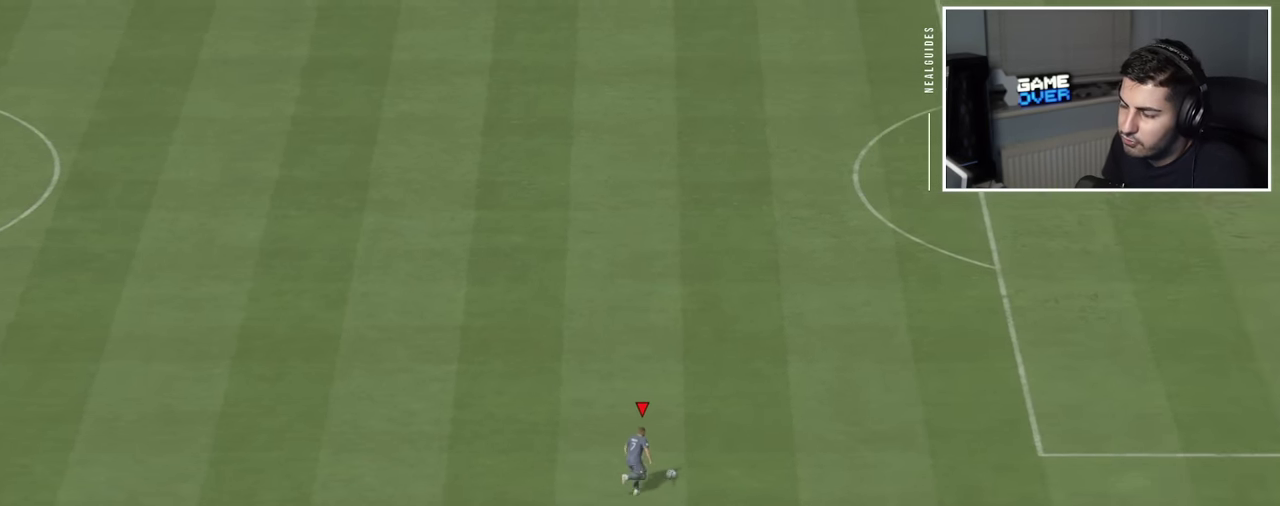
{"dt_ms": 700, "buttons": ["R2"], "events": []}
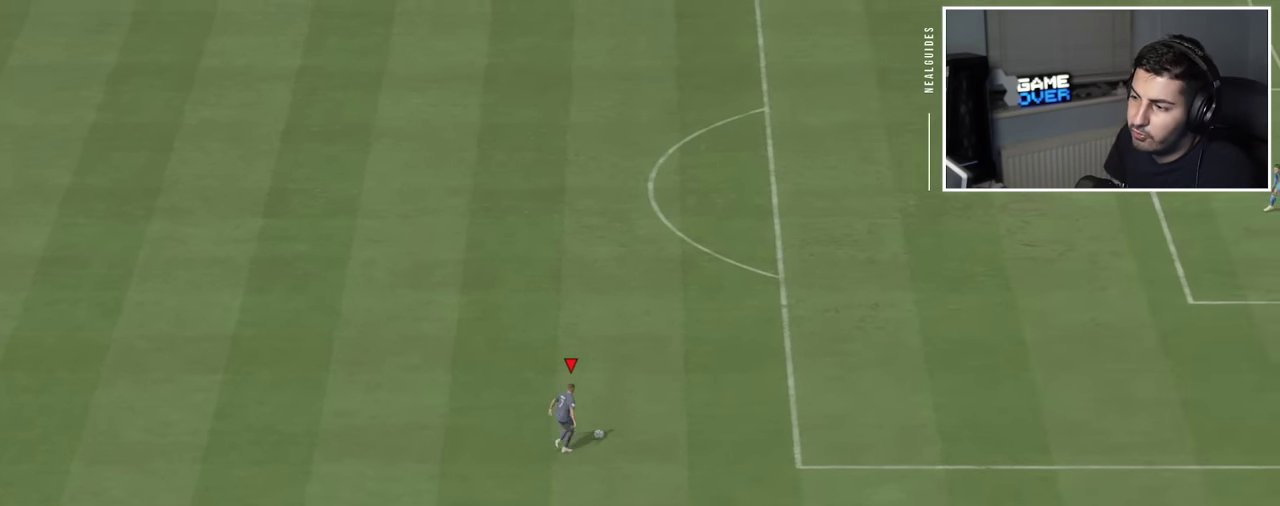
{"dt_ms": 500, "buttons": ["R2"], "events": []}
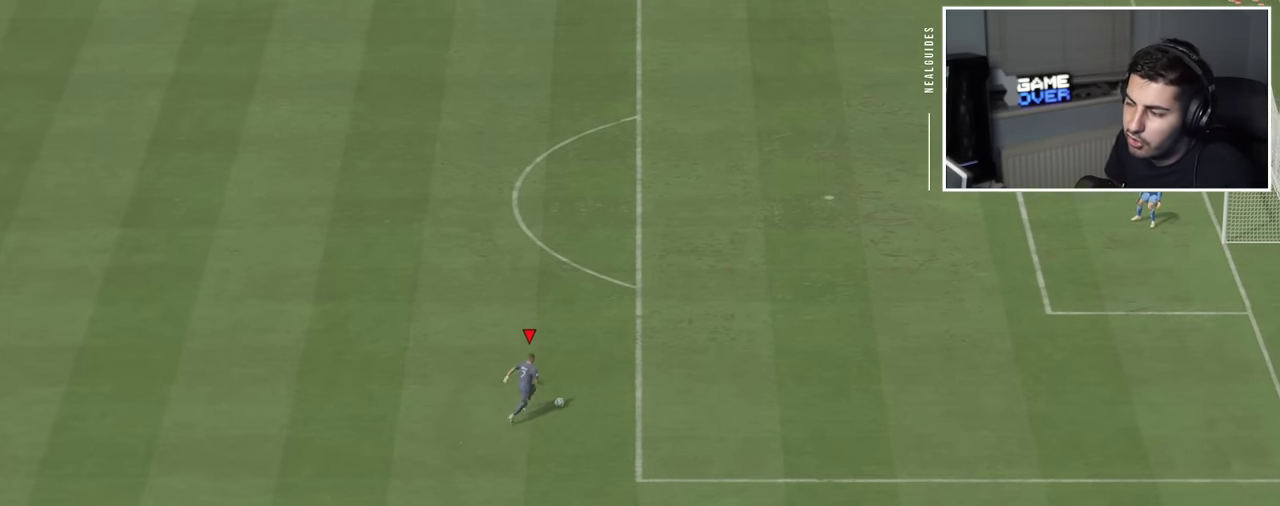
{"dt_ms": 500, "buttons": [], "events": [[16, "R2", "up"]]}
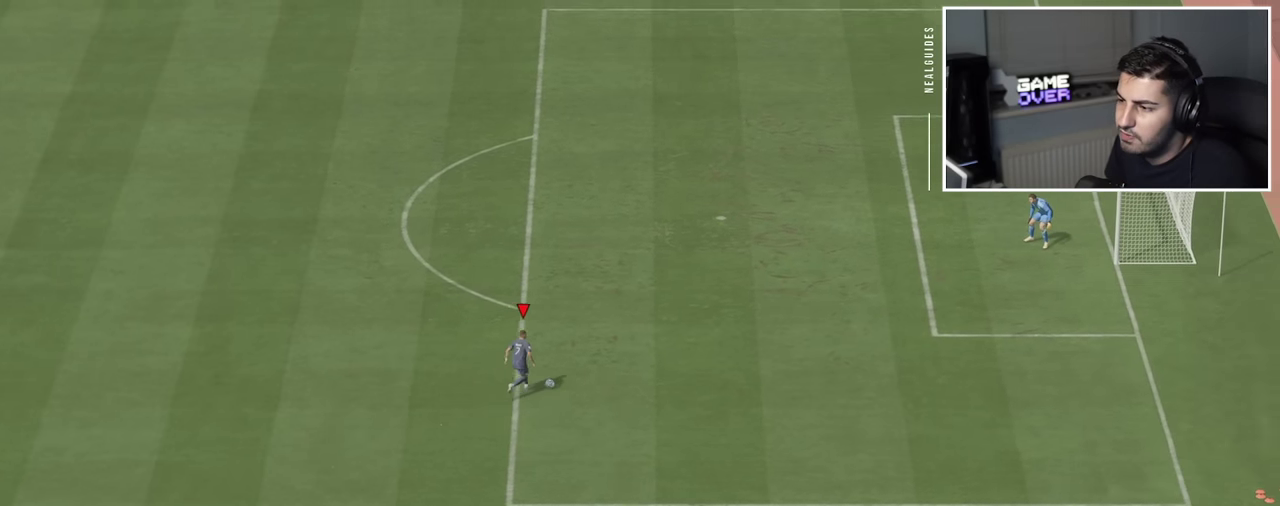
{"dt_ms": 600, "buttons": ["R2"], "events": [[583, "R2", "down"]]}
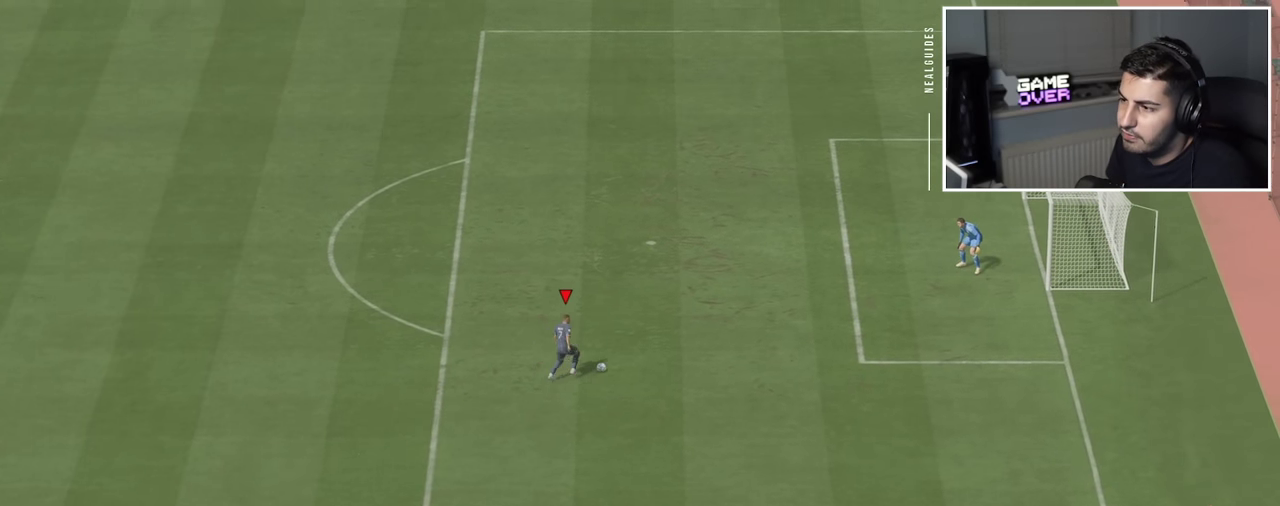
{"dt_ms": 500, "buttons": ["L2", "R2"], "events": [[16, "L2", "down"]]}
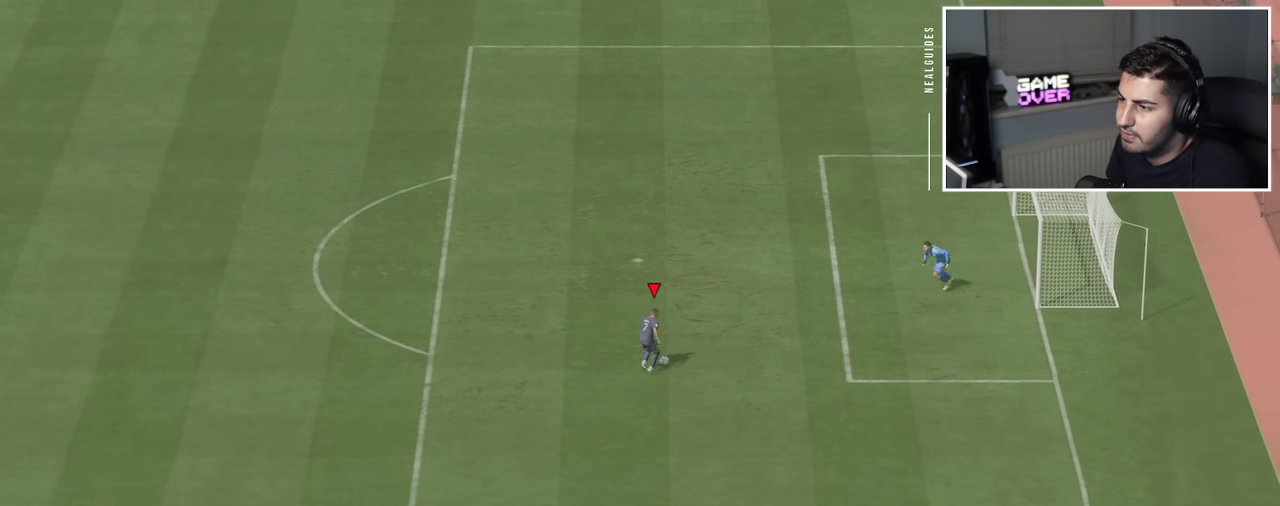
{"dt_ms": 500, "buttons": ["R2"], "events": [[316, "CIRCLE", "down"], [400, "L2", "up"], [433, "CIRCLE", "up"]]}
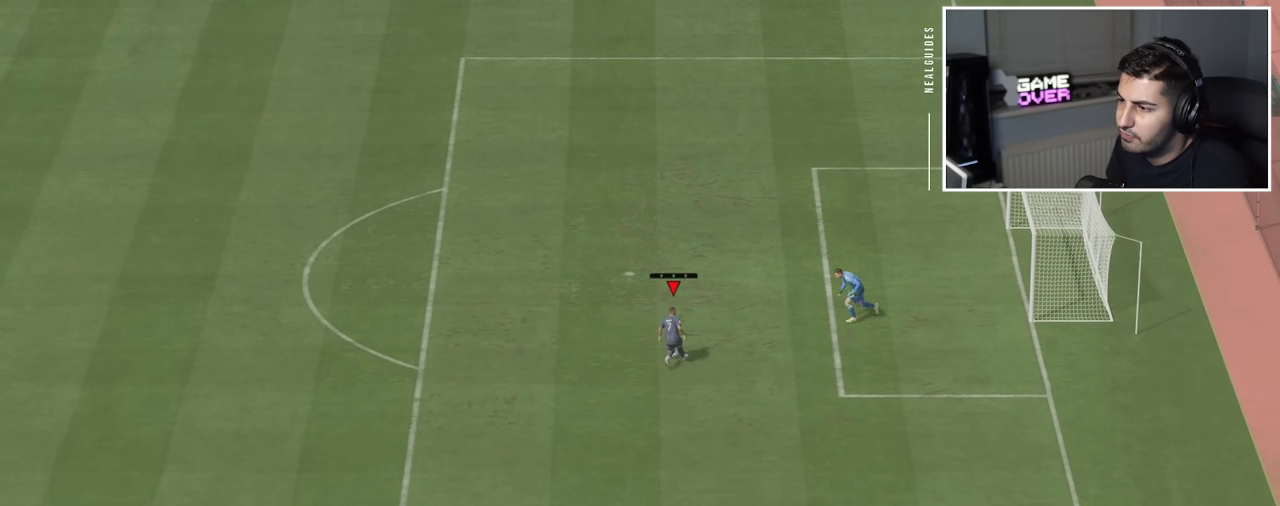
{"dt_ms": 400, "buttons": [], "events": [[83, "R2", "up"]]}
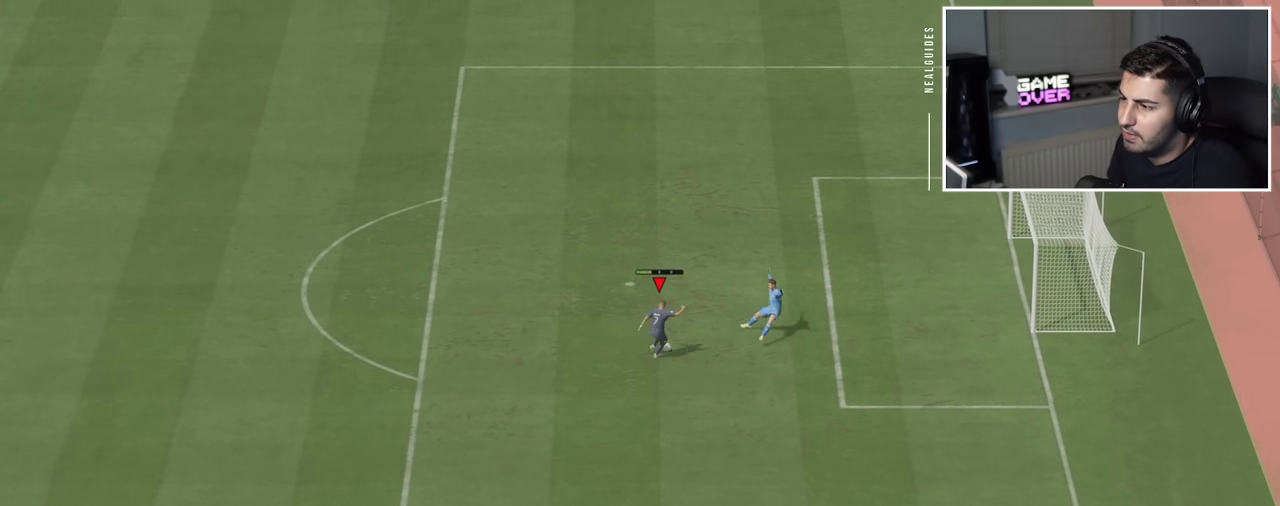
{"dt_ms": 500, "buttons": [], "events": []}
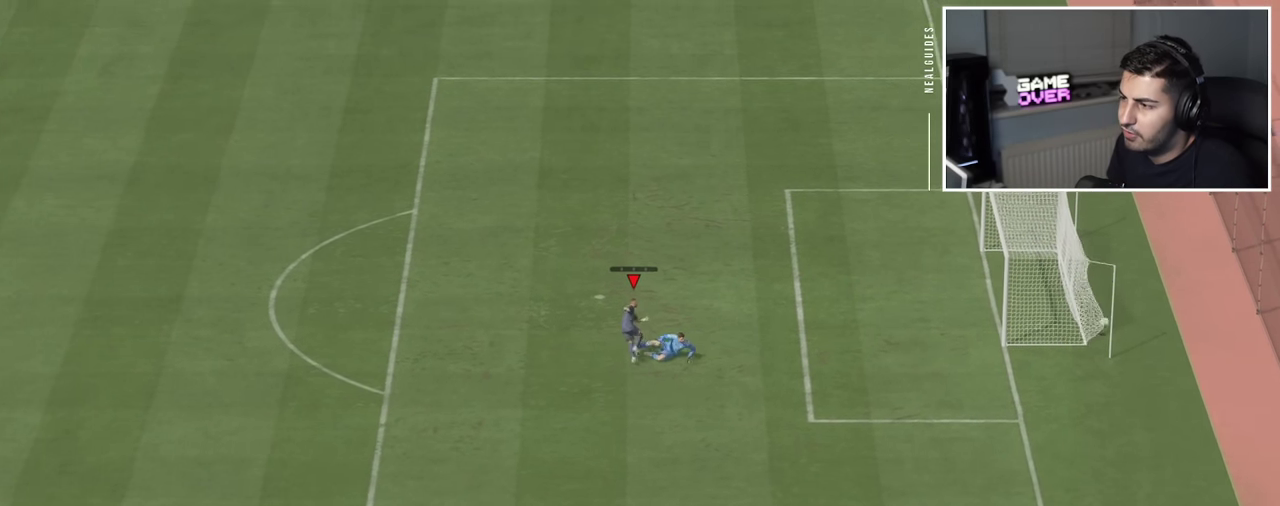
{"dt_ms": 500, "buttons": [], "events": []}
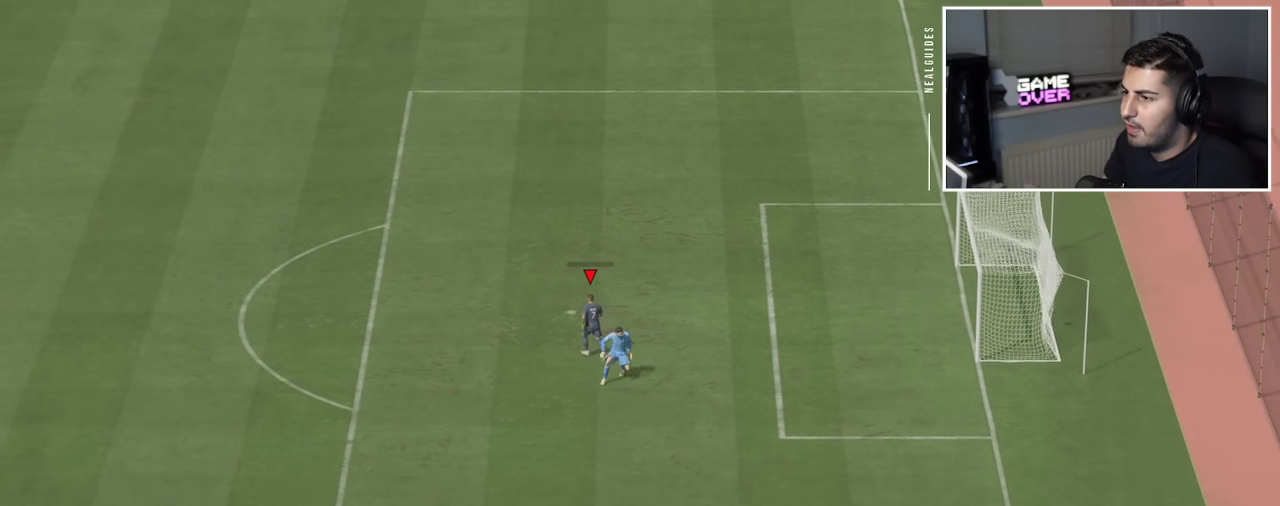
{"dt_ms": 500, "buttons": [], "events": []}
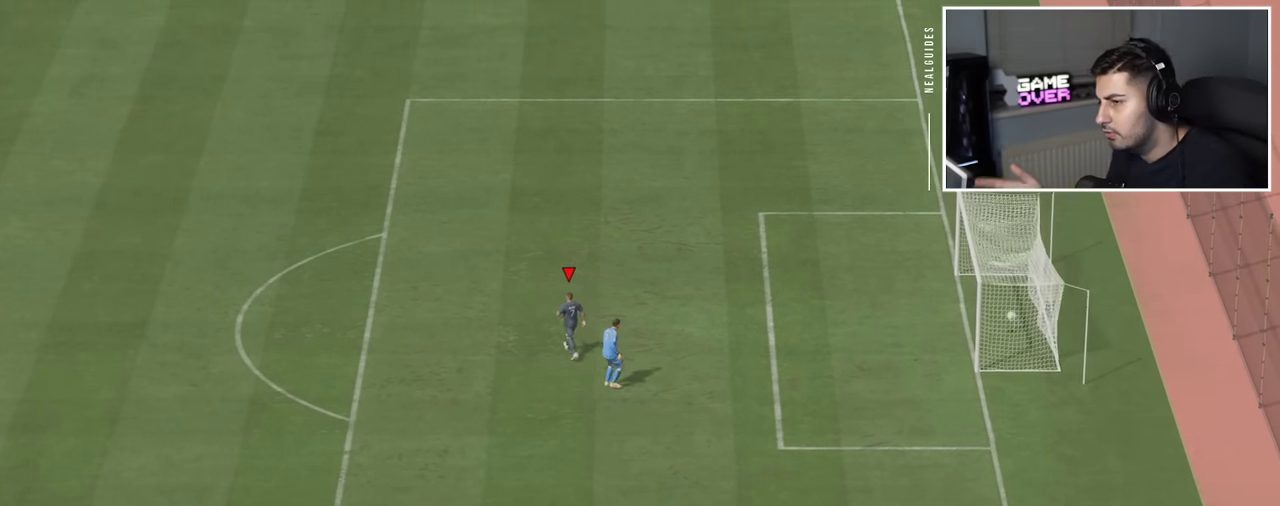
{"dt_ms": 500, "buttons": [], "events": []}
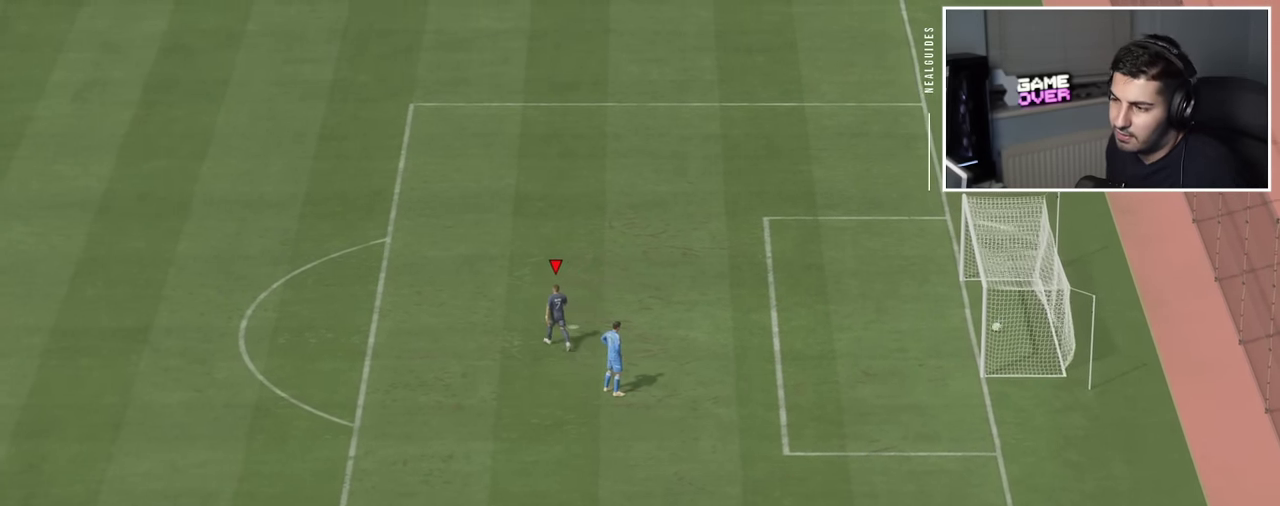
{"dt_ms": 600, "buttons": [], "events": []}
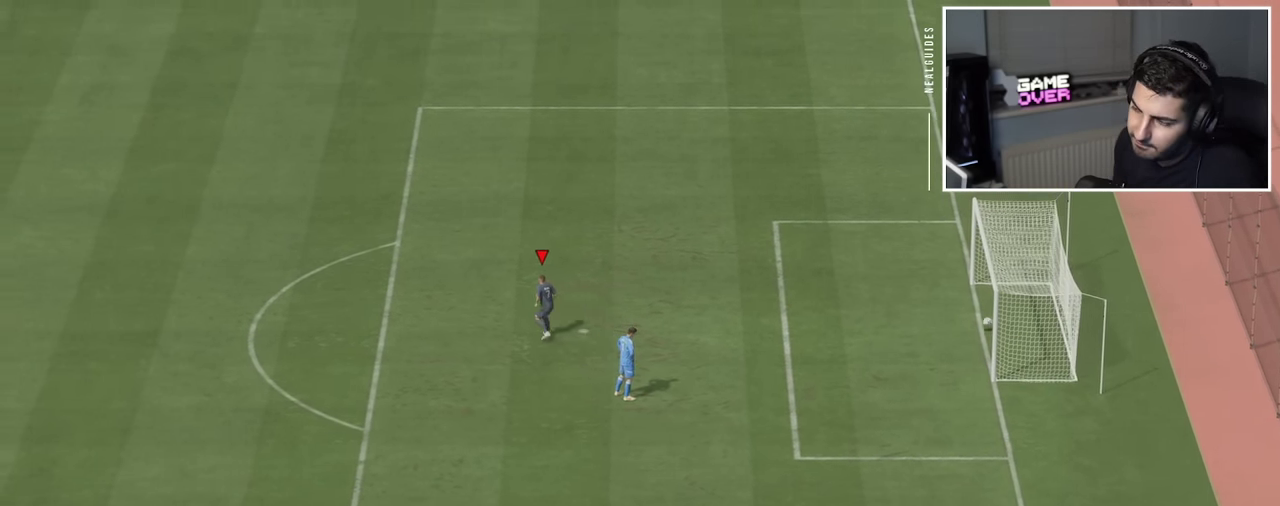
{"dt_ms": 400, "buttons": [], "events": []}
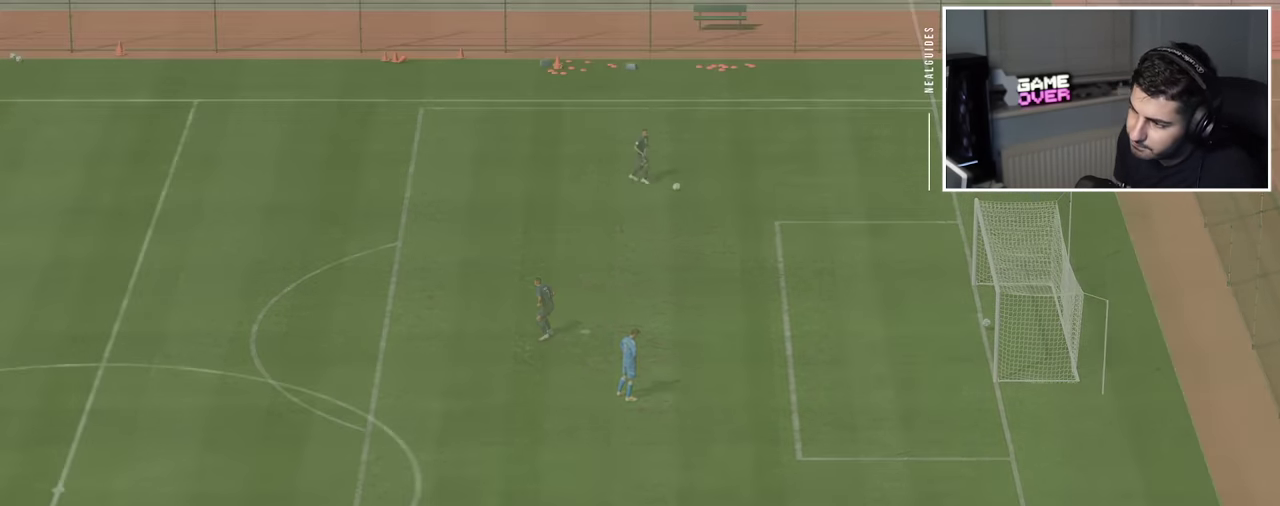
{"dt_ms": 500, "buttons": ["R2"], "events": [[317, "R2", "down"]]}
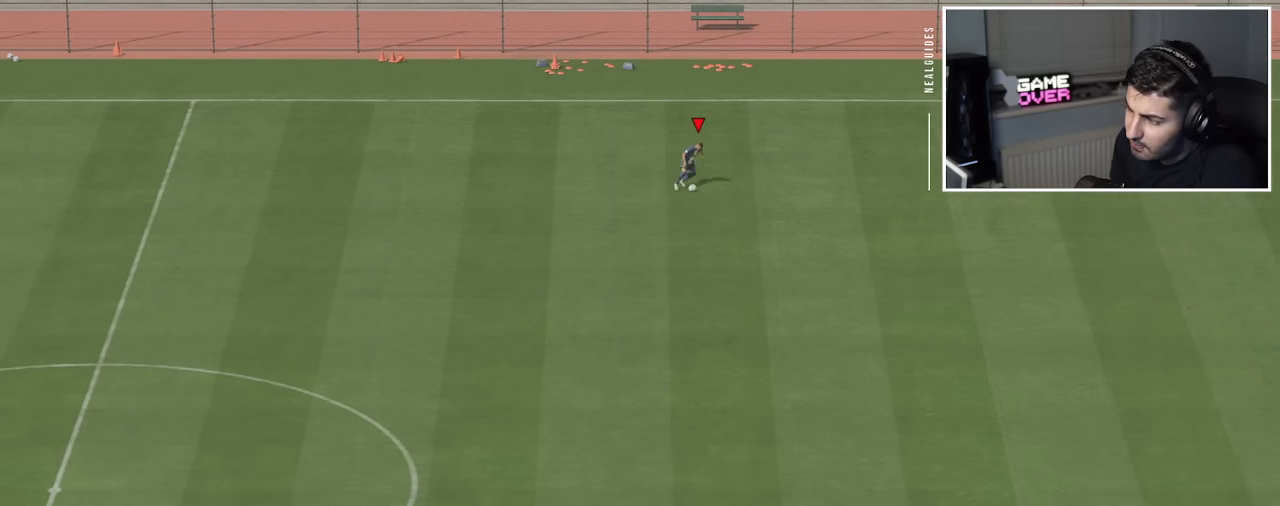
{"dt_ms": 300, "buttons": ["R2"], "events": []}
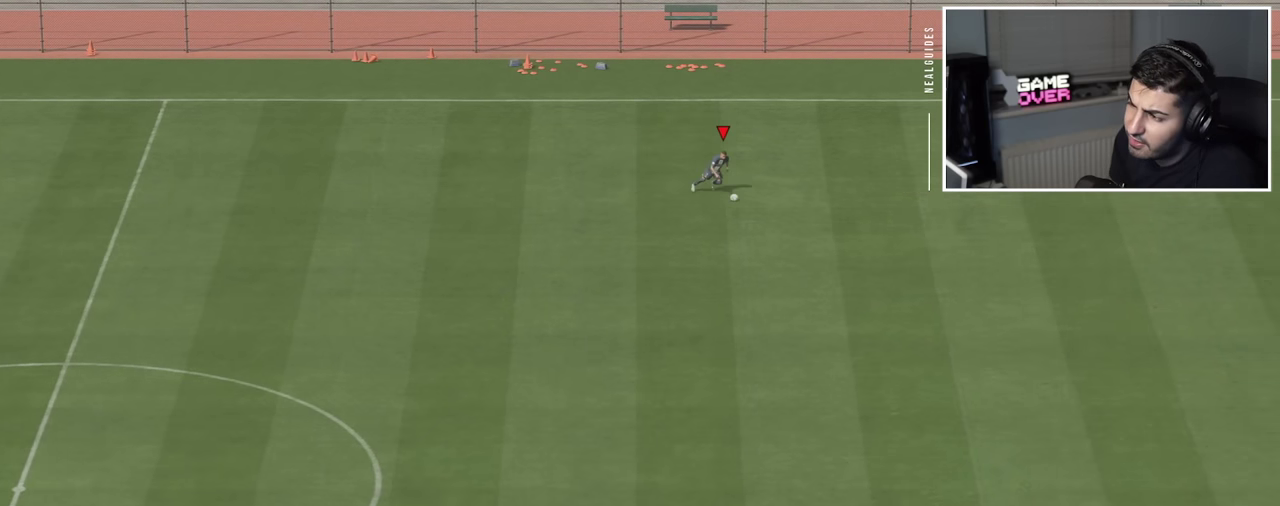
{"dt_ms": 700, "buttons": ["R2"], "events": []}
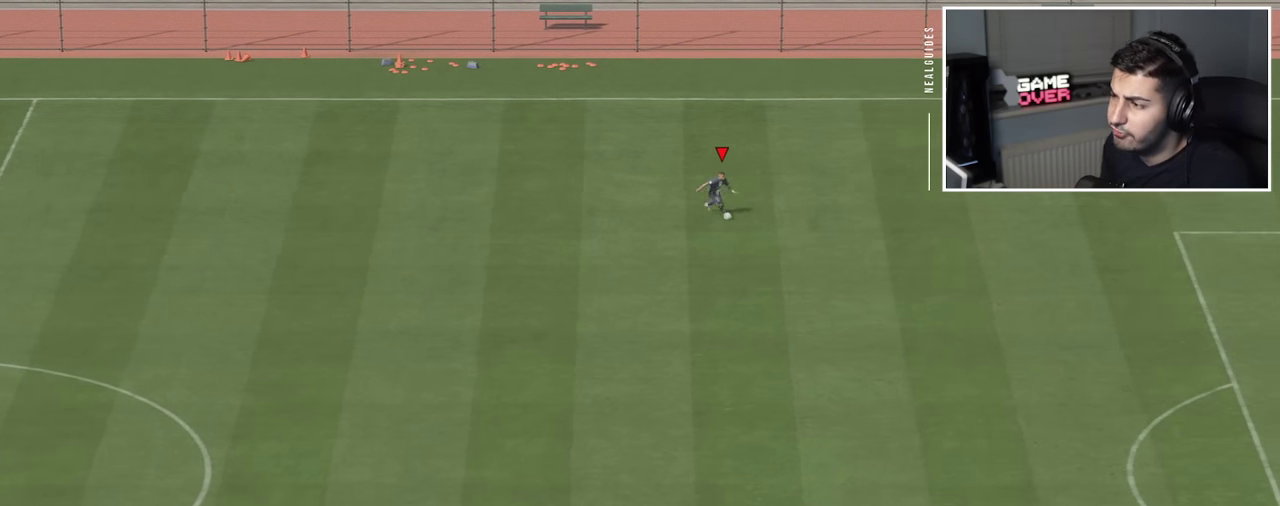
{"dt_ms": 500, "buttons": ["R2"], "events": []}
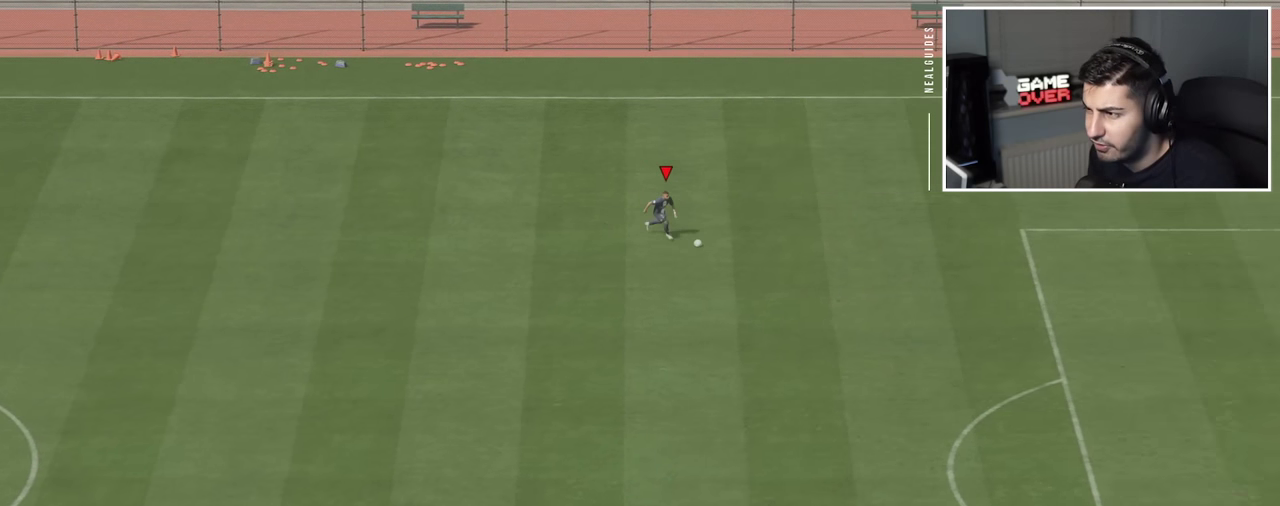
{"dt_ms": 600, "buttons": ["R2"], "events": []}
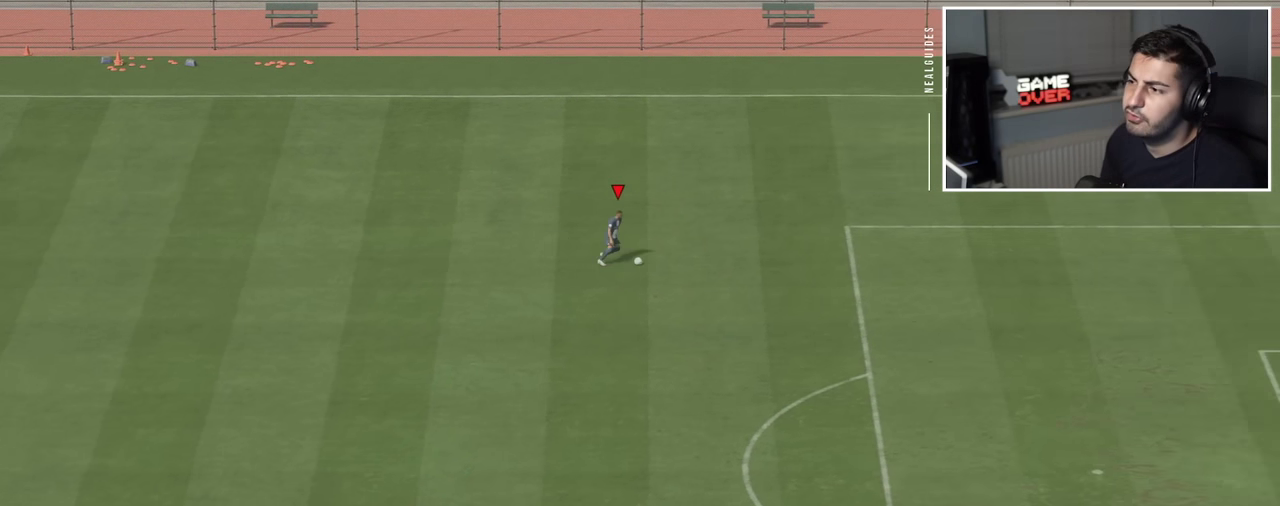
{"dt_ms": 500, "buttons": ["R2"], "events": []}
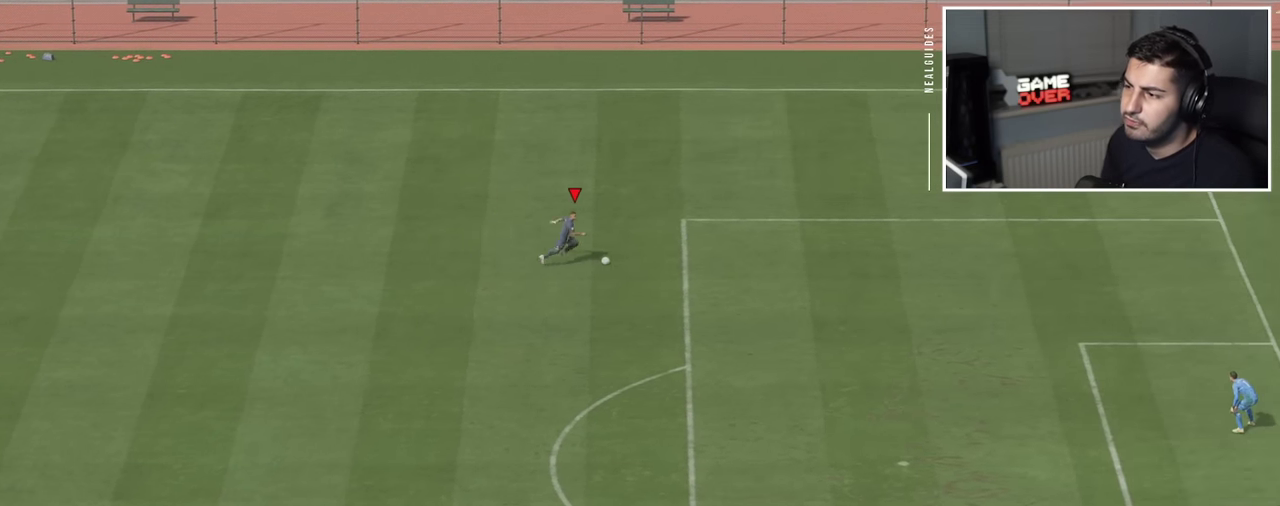
{"dt_ms": 600, "buttons": ["R2"], "events": []}
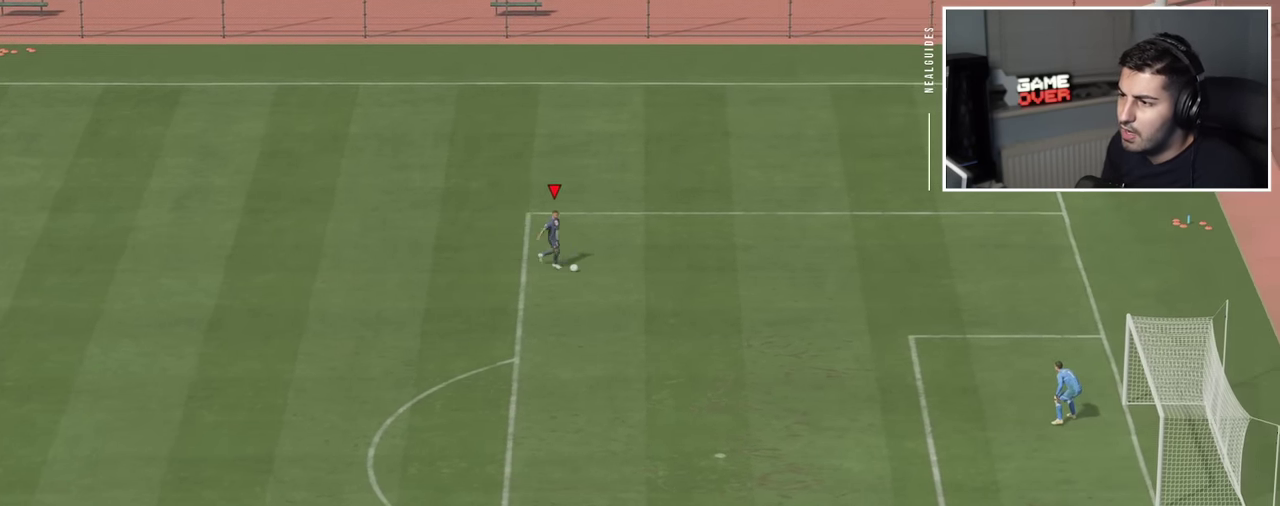
{"dt_ms": 300, "buttons": [], "events": [[300, "R2", "up"]]}
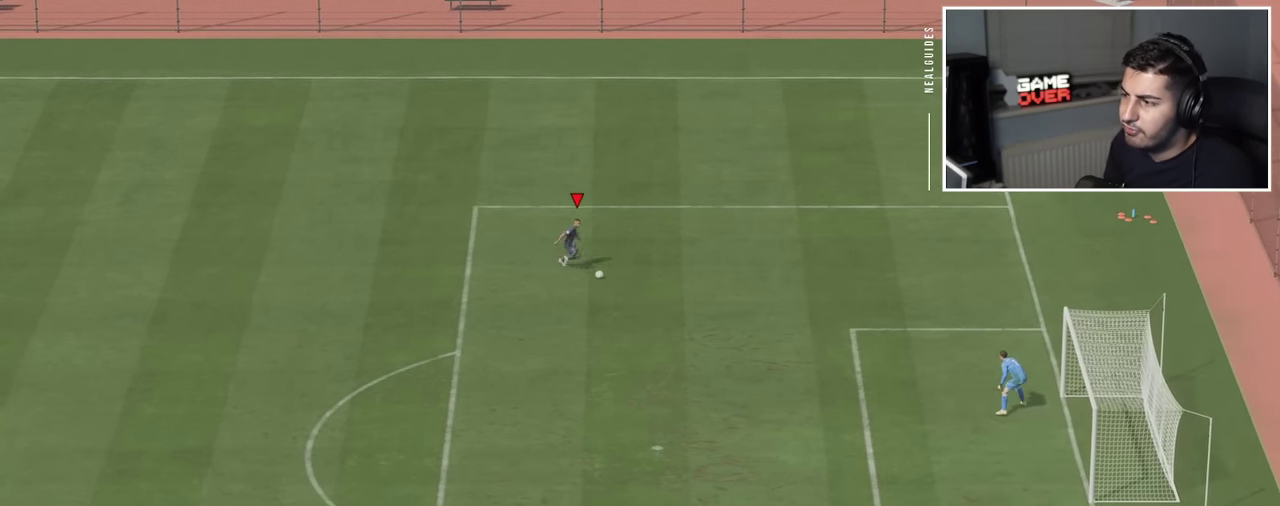
{"dt_ms": 400, "buttons": [], "events": []}